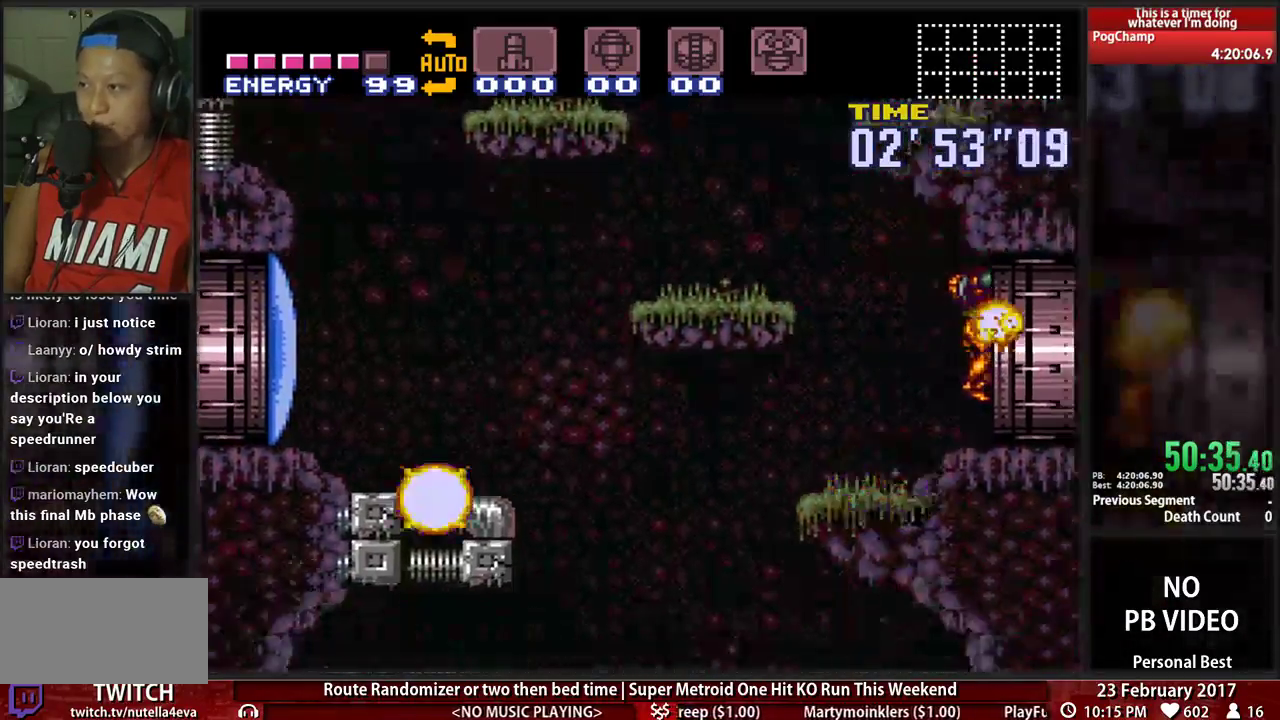
Gameplay with a controller (Nintendo layout); each line is a JSON object with the inputs held at the frame after it. "events" lists button and stick changes between this image and that frame as [ms after this image, input, new state], when the widget could be followed in between. Not read: L3 R3 SELECT START.
{"buttons": ["DPAD_RIGHT"], "events": [[500, "B", "up"]]}
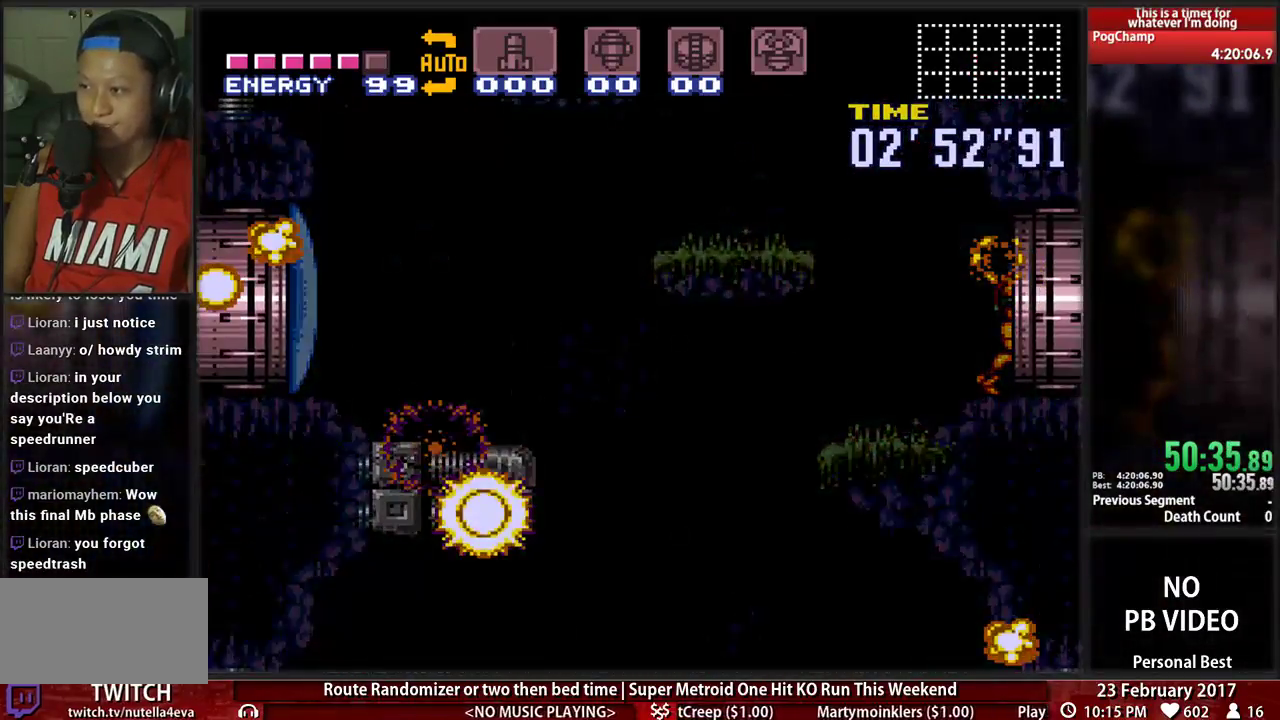
{"buttons": ["B", "DPAD_RIGHT"], "events": [[34, "DPAD_RIGHT", "up"], [172, "DPAD_RIGHT", "down"], [259, "B", "down"]]}
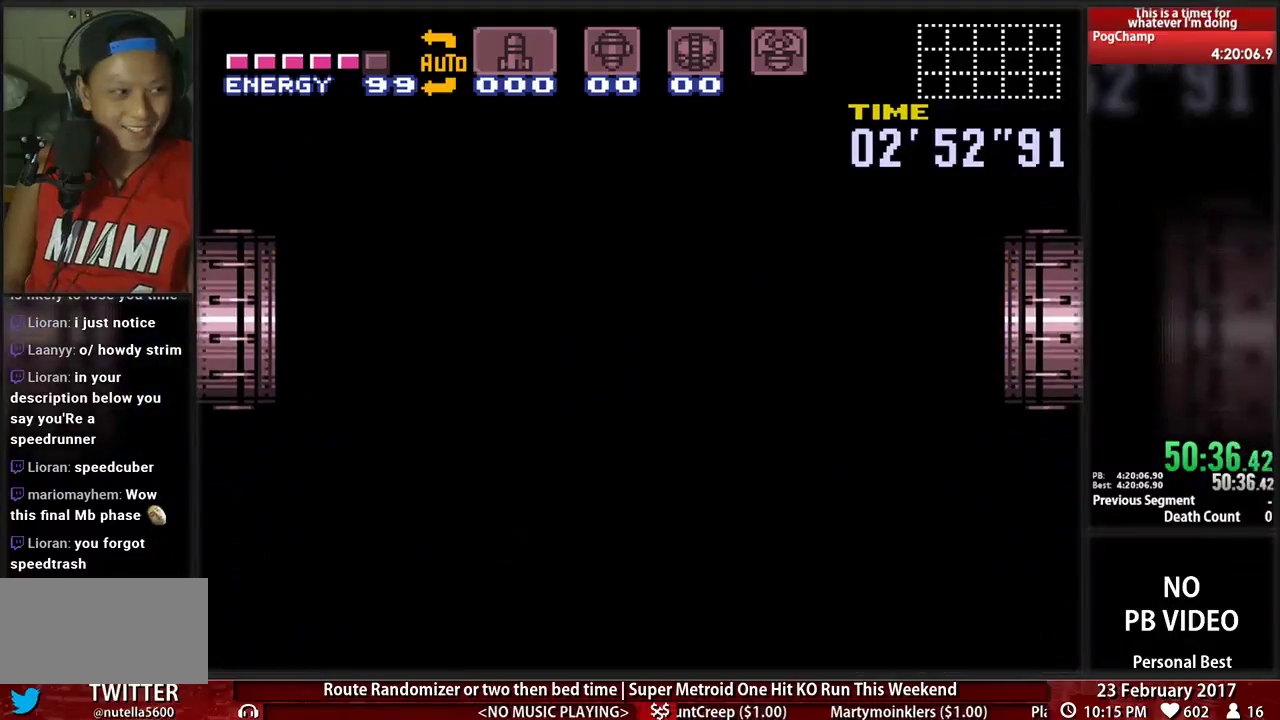
{"buttons": ["B", "DPAD_RIGHT"], "events": []}
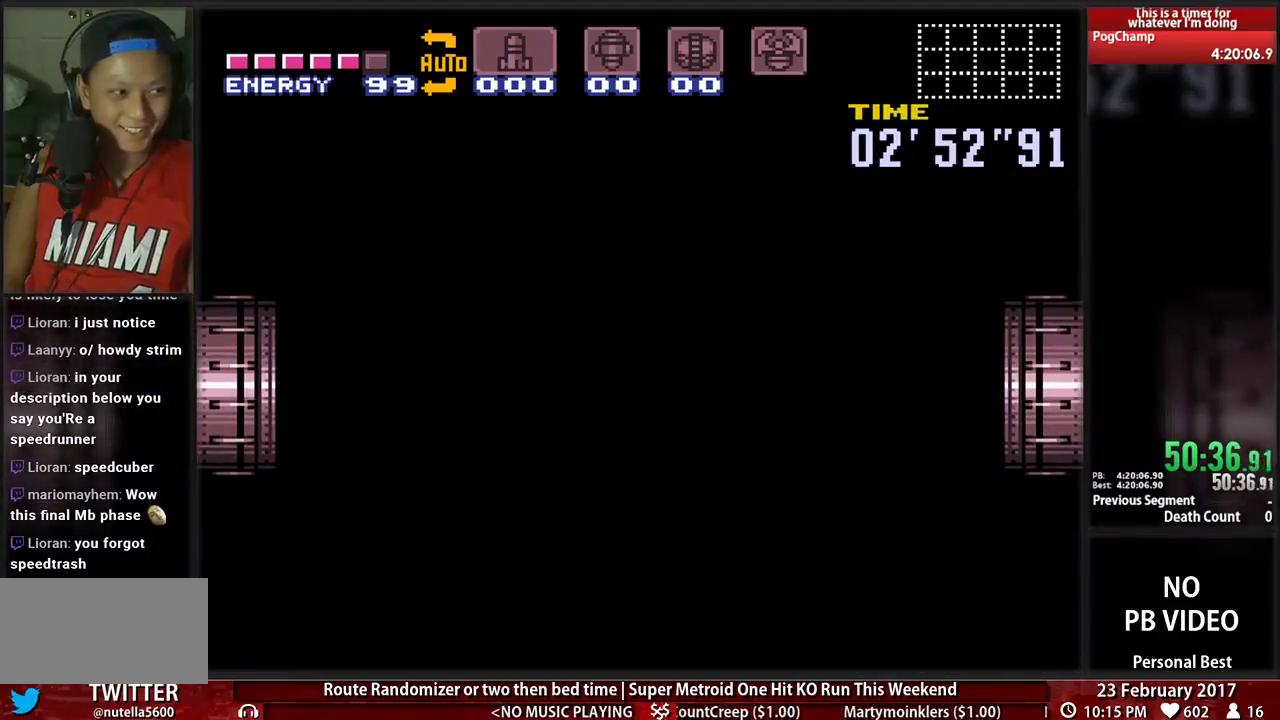
{"buttons": ["B", "DPAD_RIGHT"], "events": []}
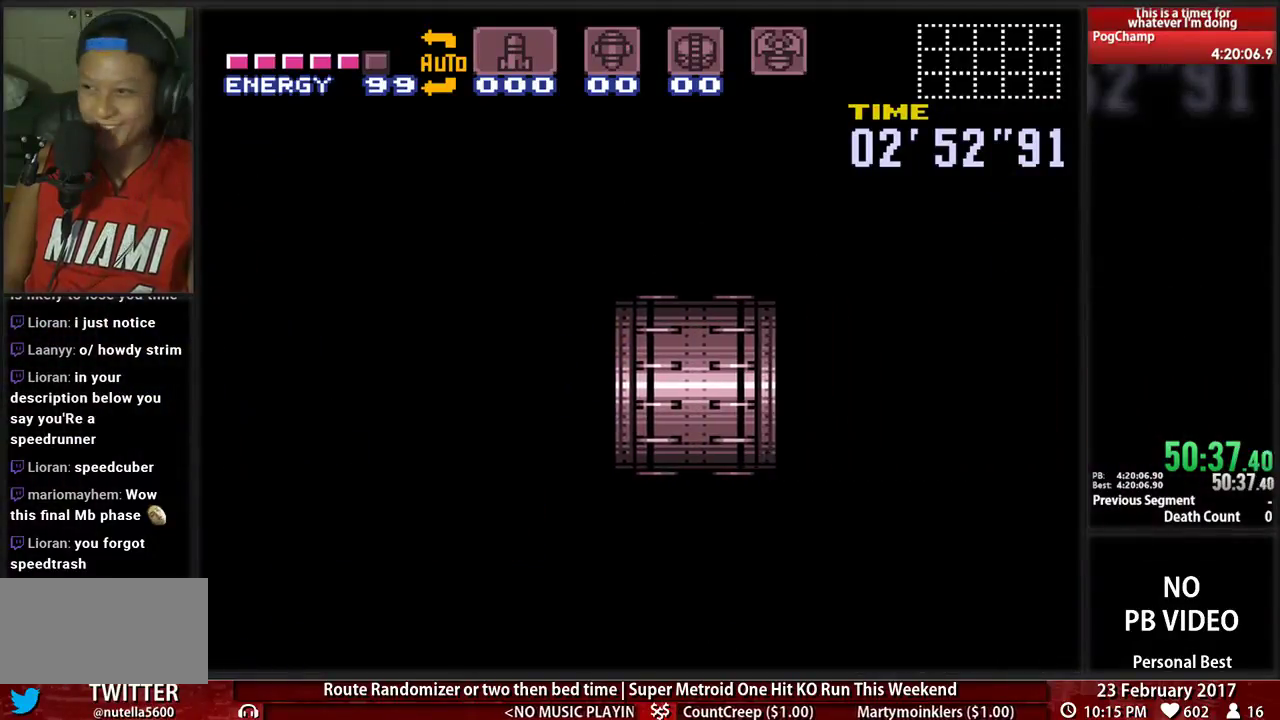
{"buttons": ["B", "DPAD_RIGHT"], "events": []}
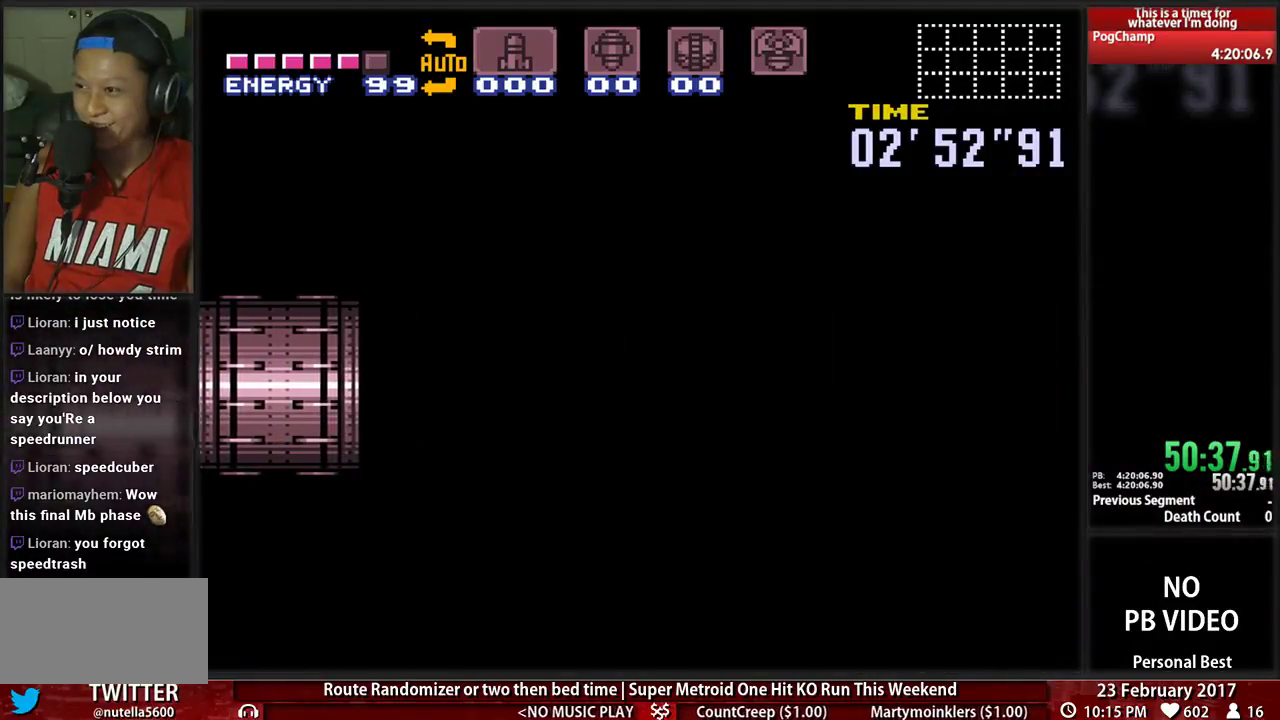
{"buttons": ["B", "DPAD_RIGHT"], "events": []}
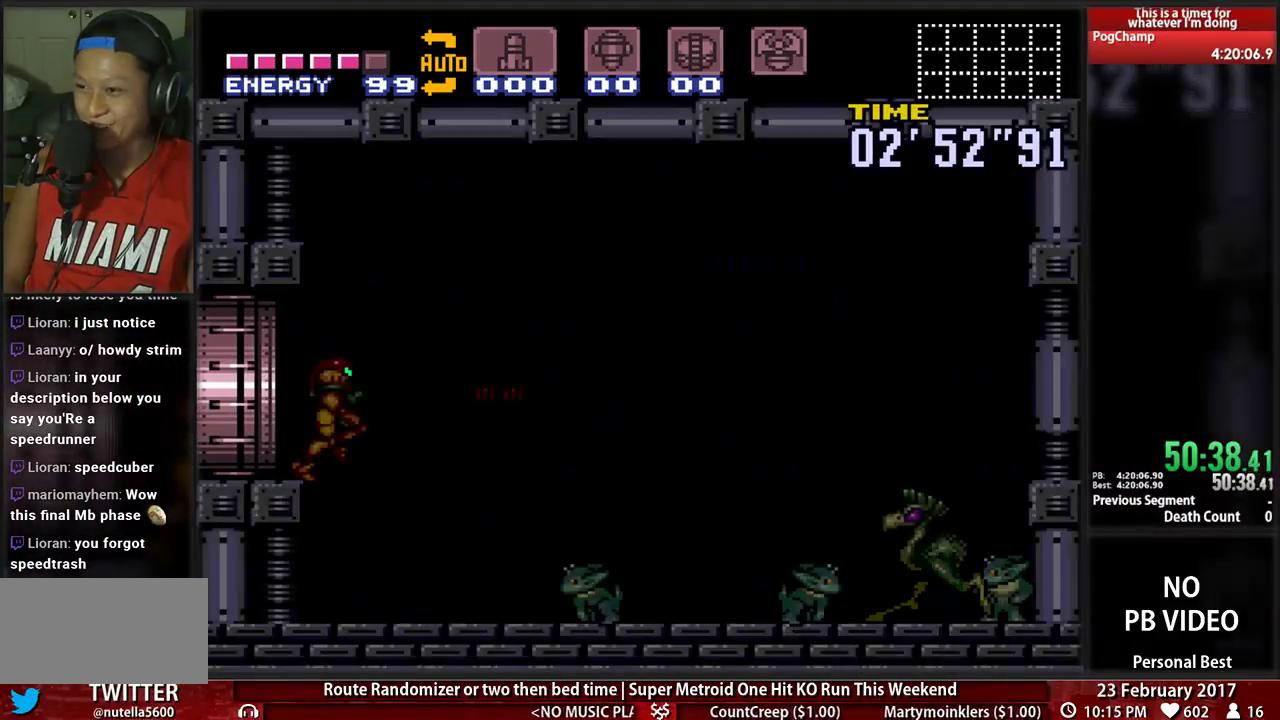
{"buttons": ["B", "DPAD_RIGHT"]}